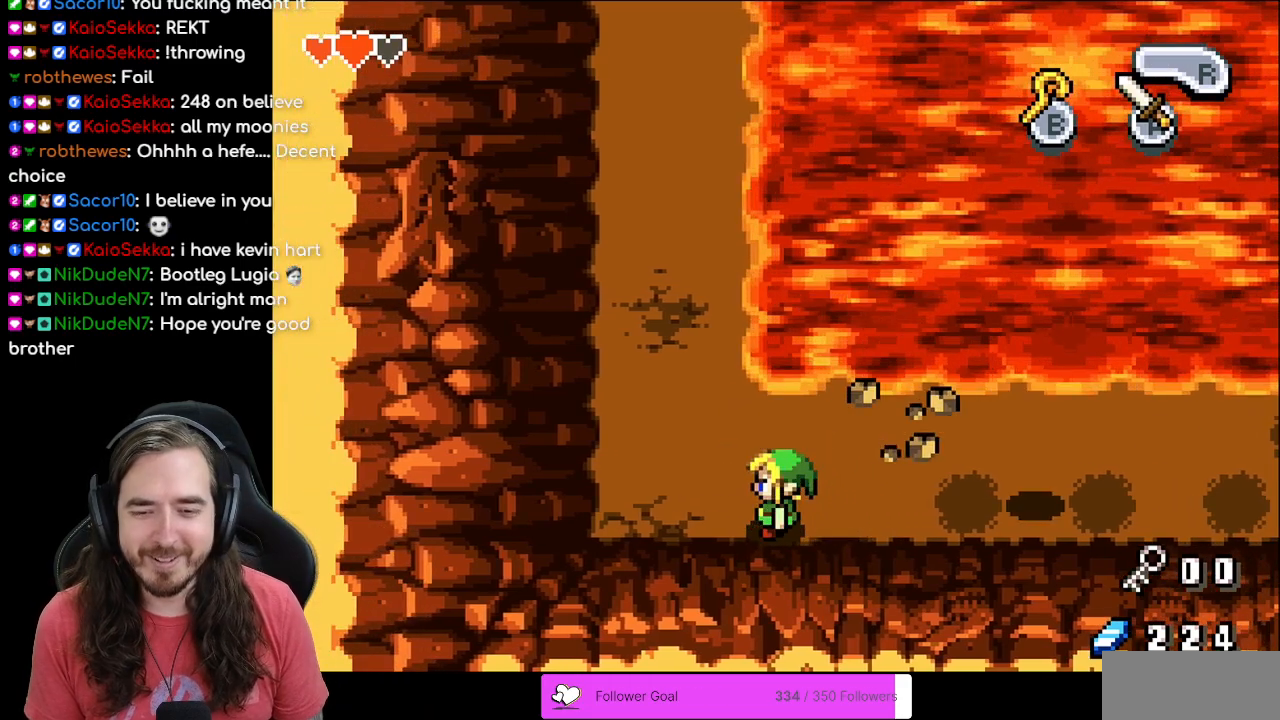
Gameplay with a controller (Nintendo layout); each line is a JSON object with the inputs held at the frame after it. "events" lists button and stick changes between this image and that frame as [ms after this image, input, new state], when the widget could be followed in between. Not read: L1 L3 R3.
{"buttons": [], "events": [[150, "DPAD_RIGHT", "down"], [283, "DPAD_RIGHT", "up"]]}
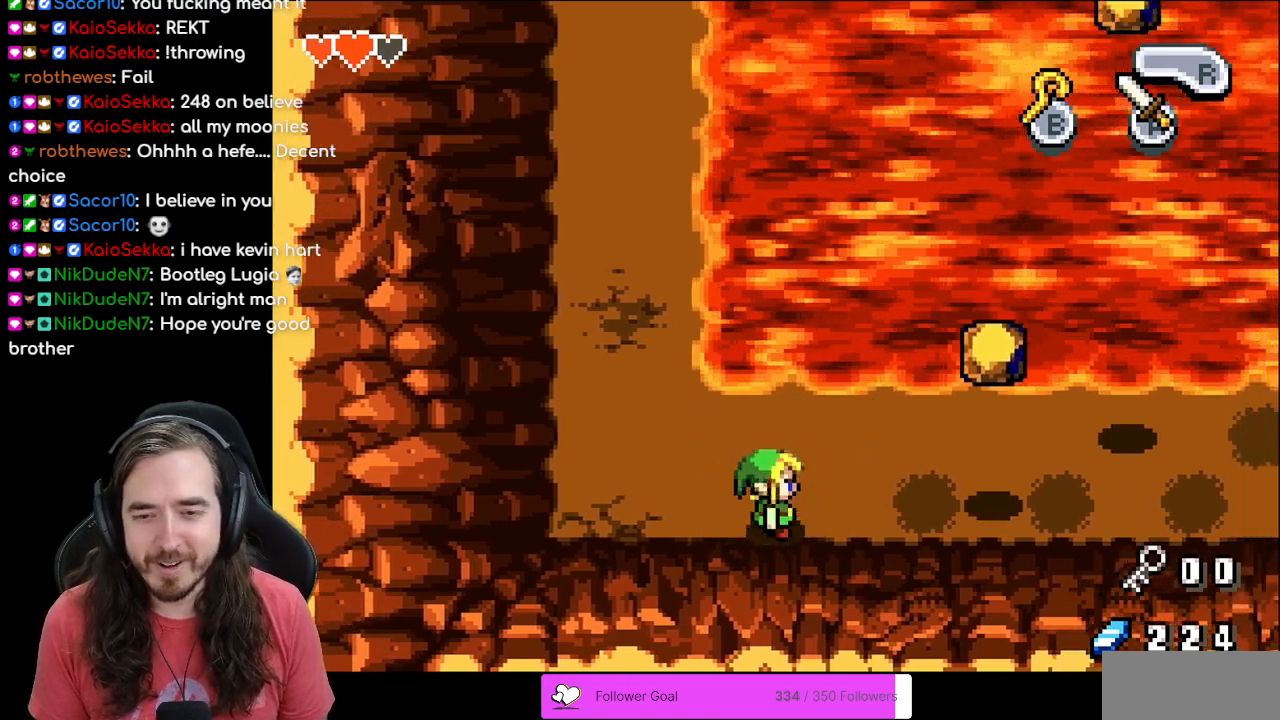
{"buttons": [], "events": [[100, "DPAD_RIGHT", "down"], [267, "DPAD_RIGHT", "up"], [333, "DPAD_UP", "down"], [383, "DPAD_UP", "up"]]}
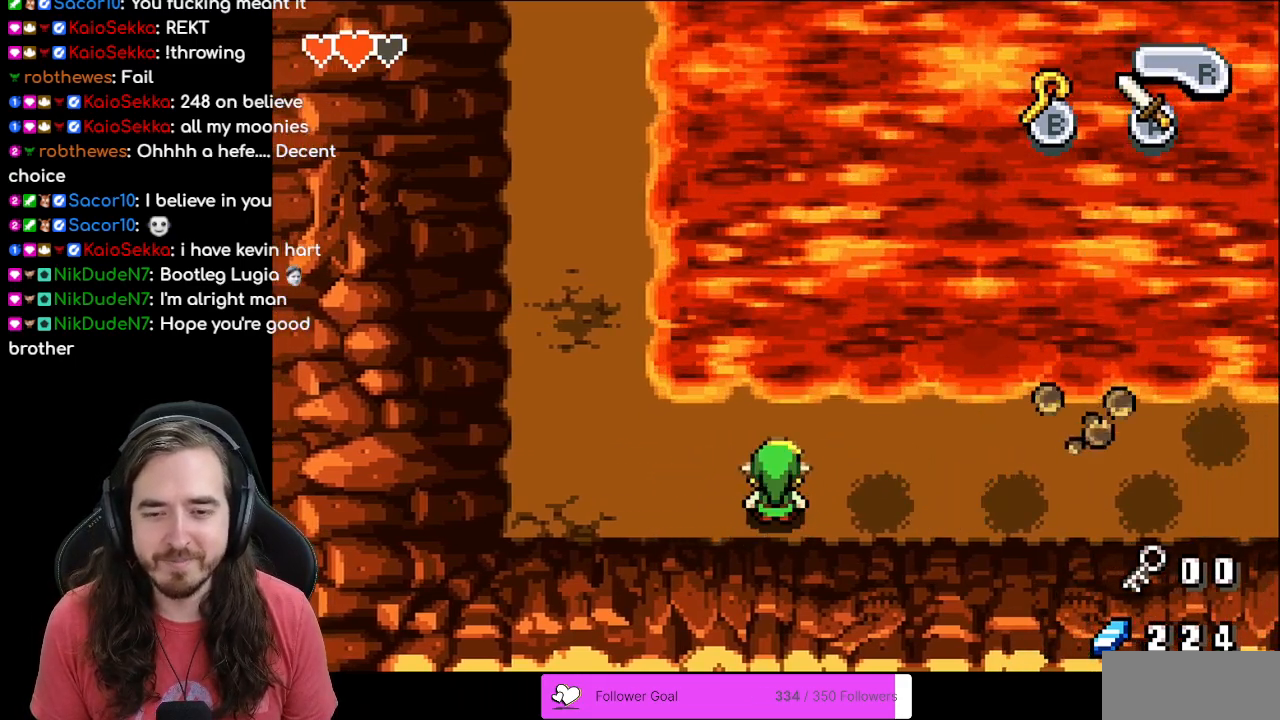
{"buttons": ["DPAD_RIGHT"], "events": [[117, "DPAD_RIGHT", "down"], [283, "DPAD_RIGHT", "up"], [467, "DPAD_RIGHT", "down"]]}
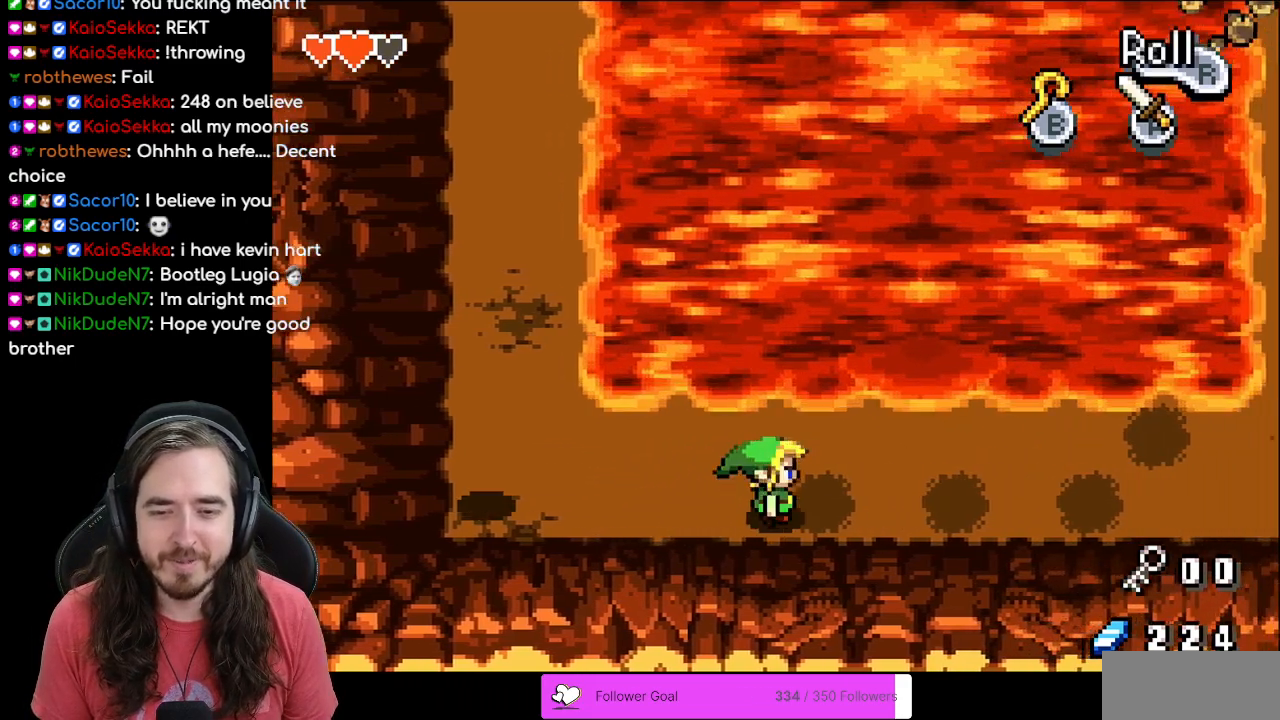
{"buttons": [], "events": [[333, "DPAD_RIGHT", "up"]]}
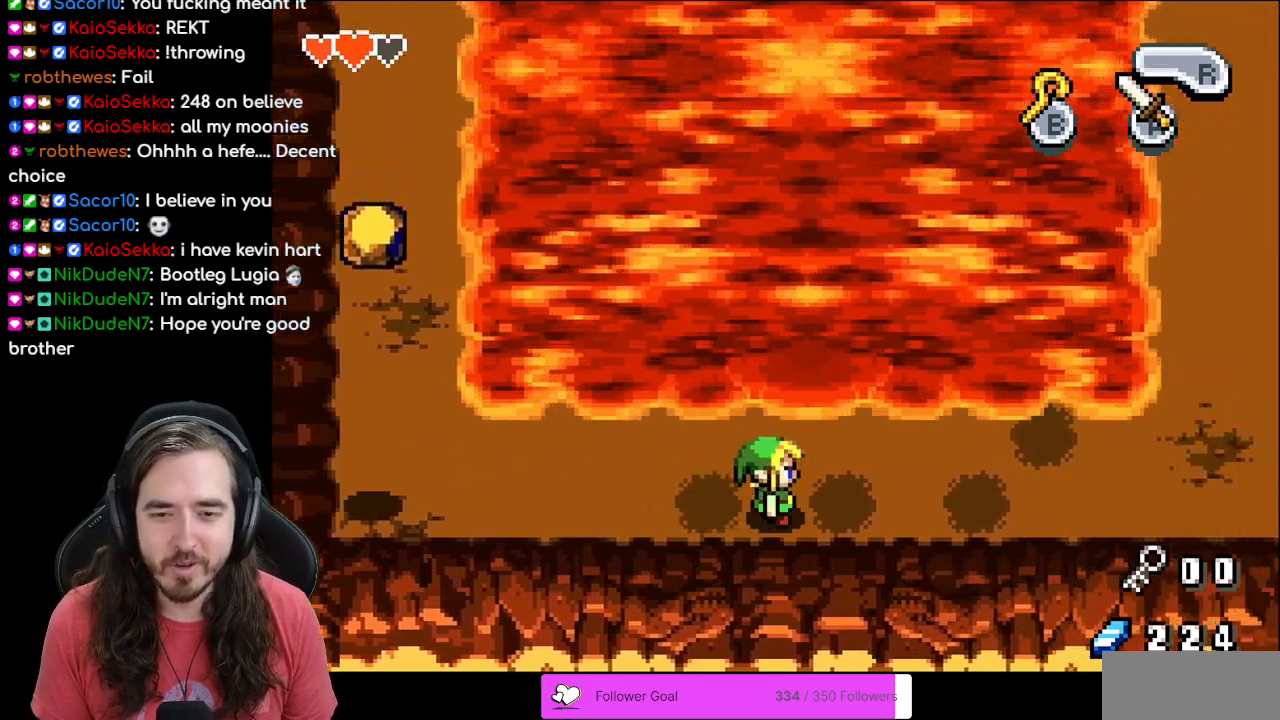
{"buttons": ["DPAD_RIGHT"], "events": [[100, "DPAD_RIGHT", "down"], [367, "DPAD_DOWN", "down"], [500, "DPAD_DOWN", "up"]]}
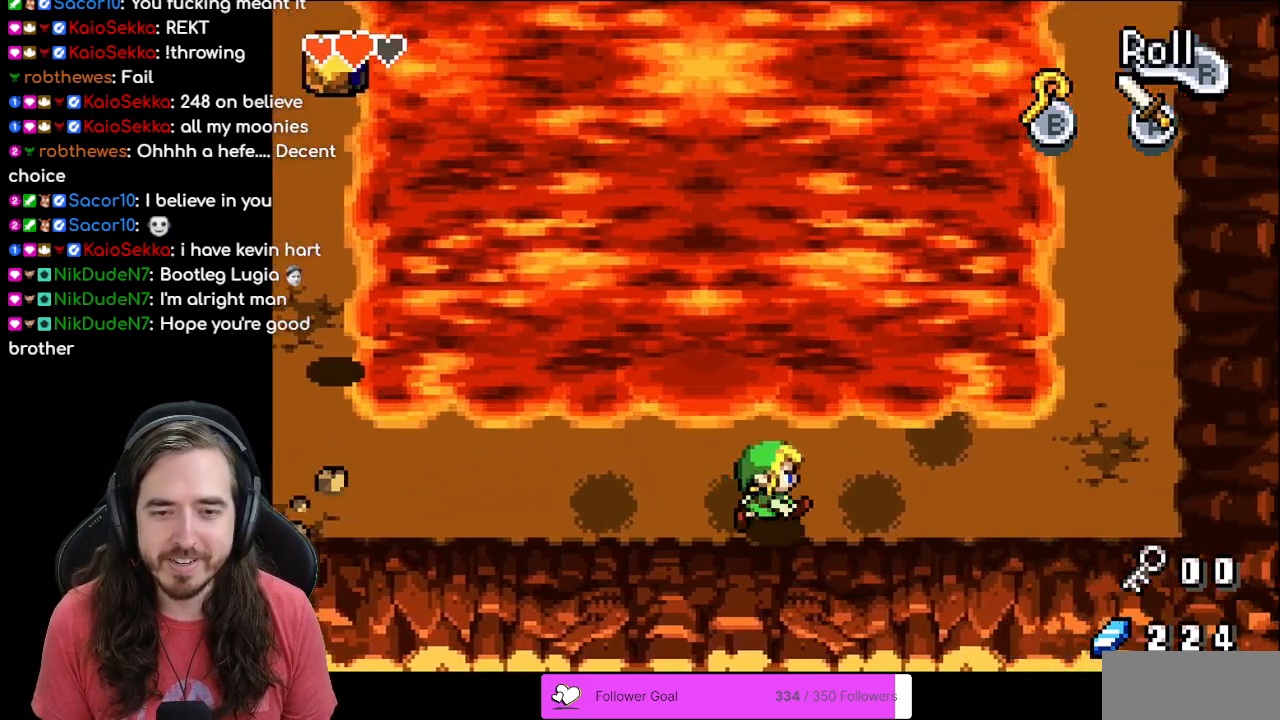
{"buttons": ["DPAD_RIGHT"], "events": [[167, "DPAD_RIGHT", "up"], [467, "DPAD_RIGHT", "down"]]}
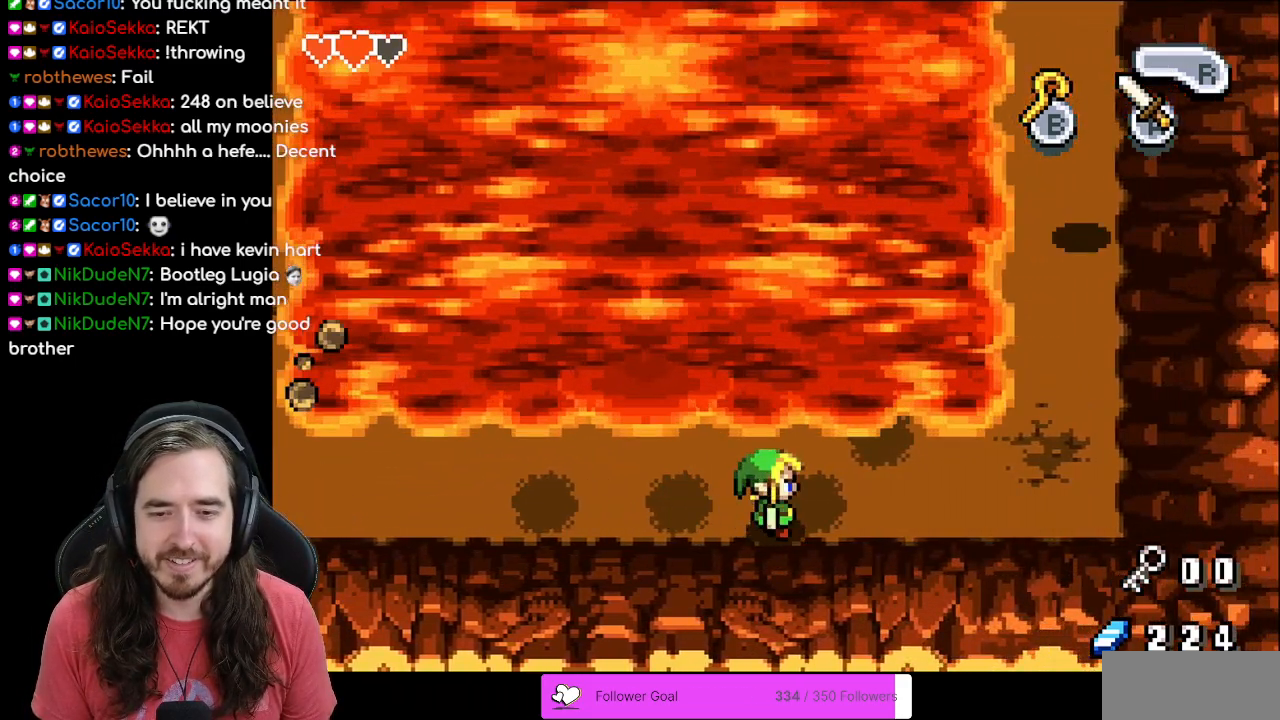
{"buttons": [], "events": [[483, "DPAD_RIGHT", "up"]]}
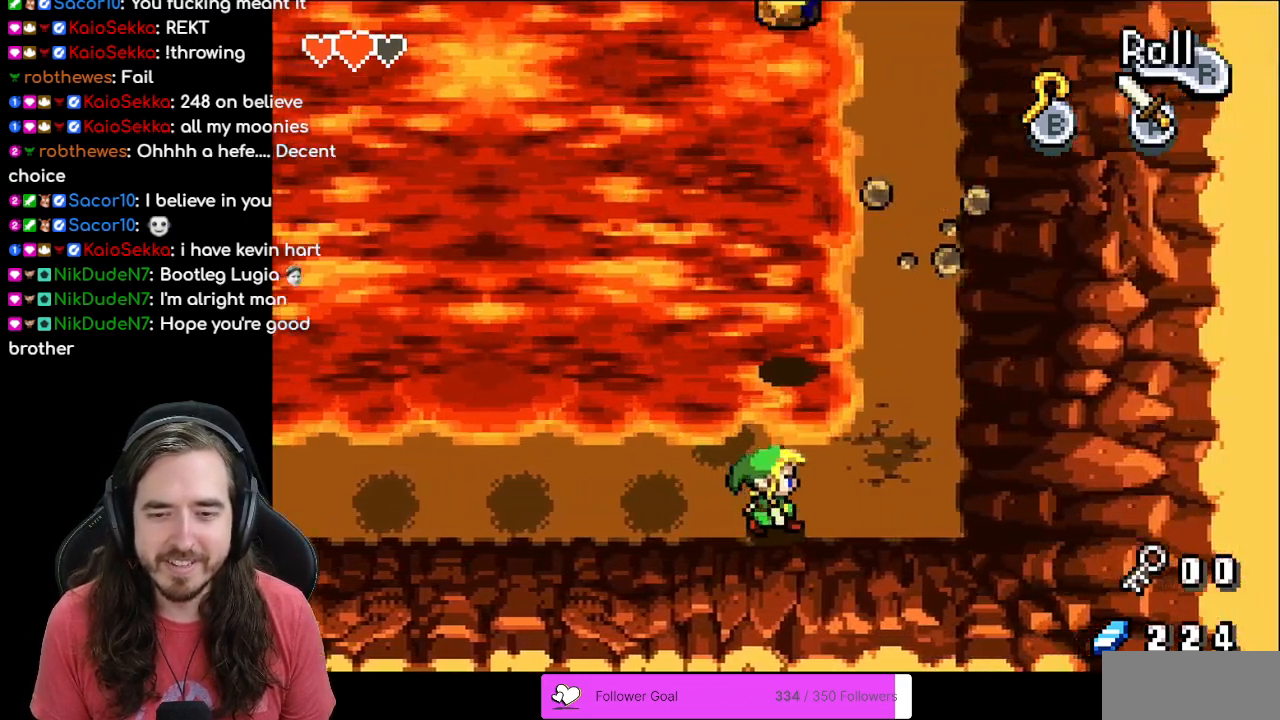
{"buttons": ["DPAD_RIGHT"], "events": [[217, "DPAD_RIGHT", "down"]]}
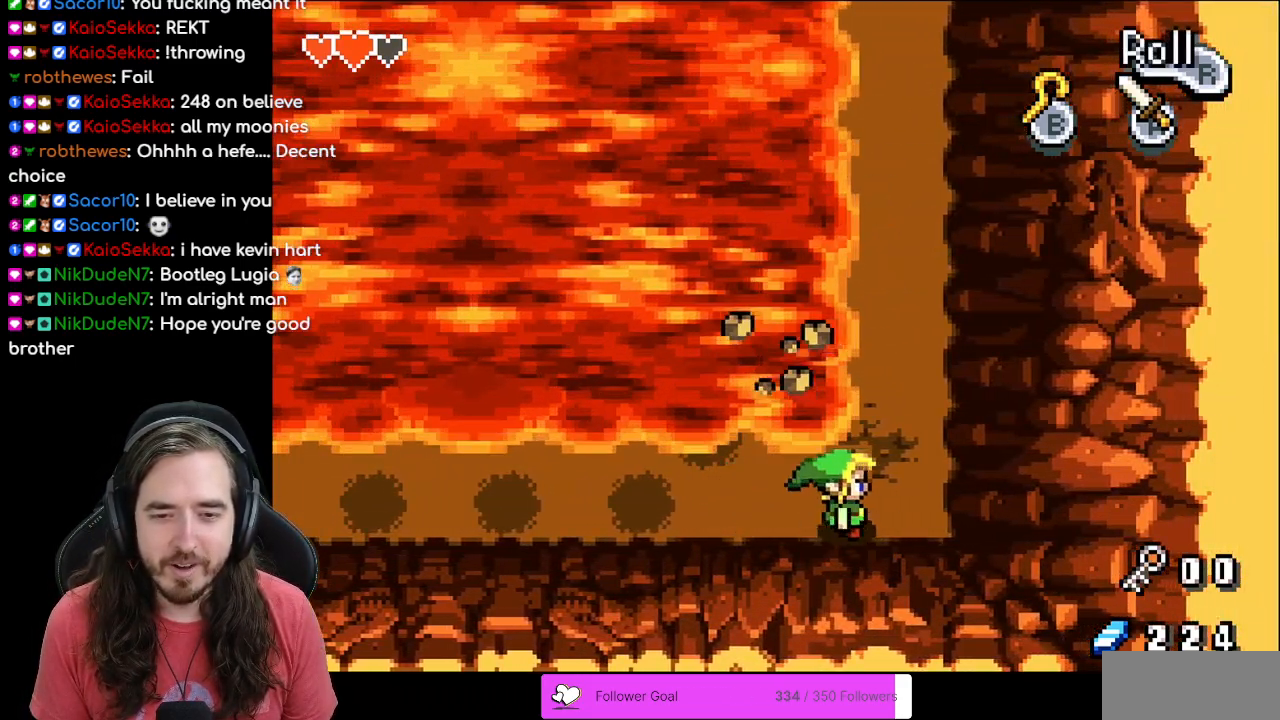
{"buttons": [], "events": [[333, "DPAD_RIGHT", "up"]]}
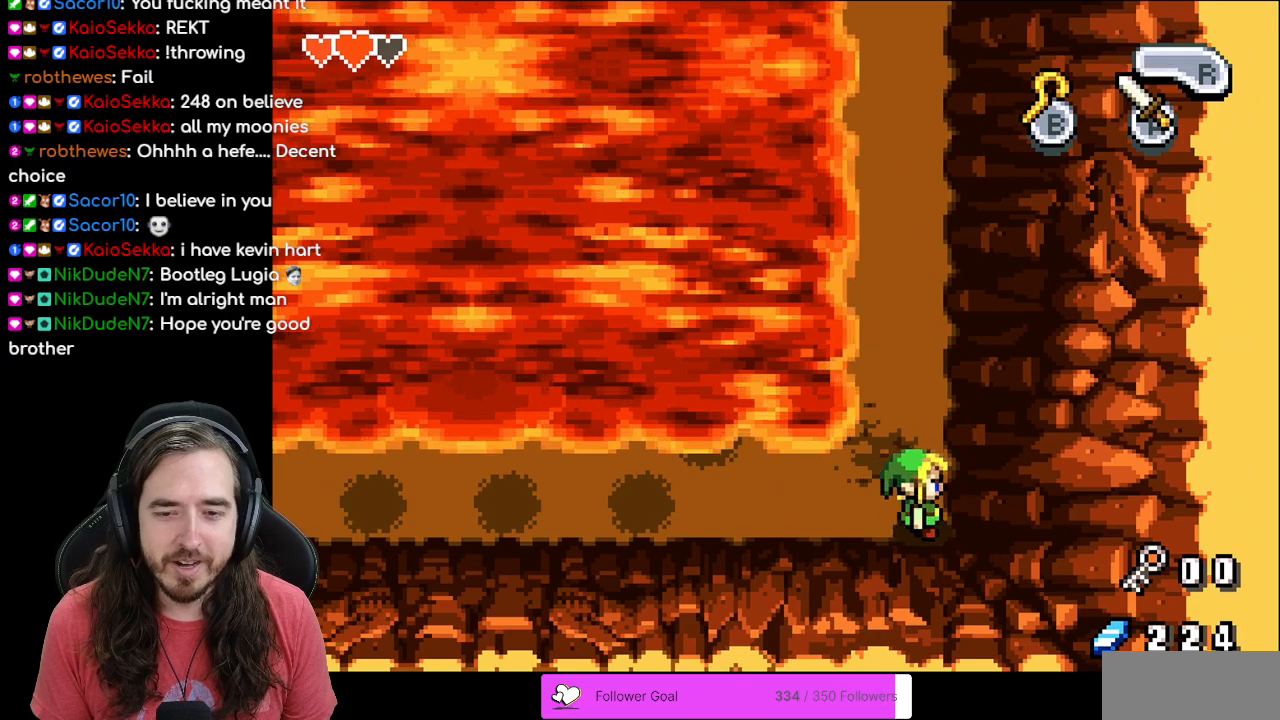
{"buttons": [], "events": [[167, "DPAD_LEFT", "down"], [367, "DPAD_LEFT", "up"]]}
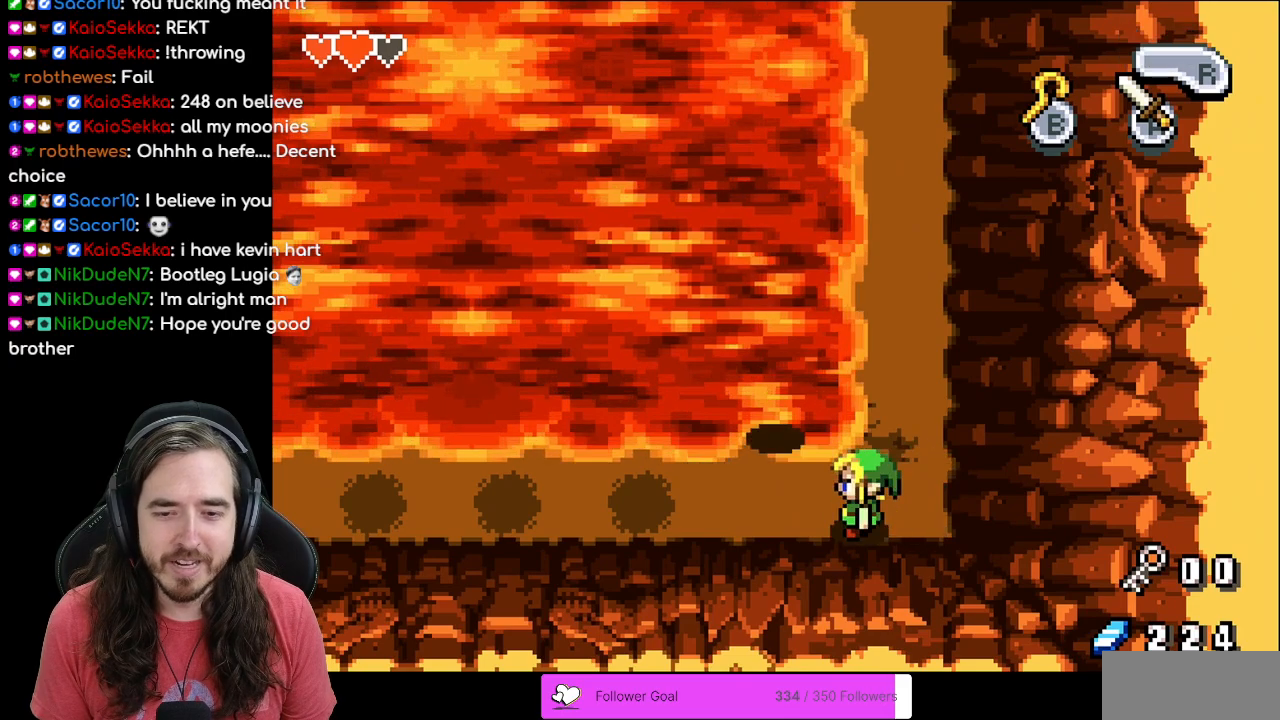
{"buttons": [], "events": [[33, "DPAD_LEFT", "down"], [167, "DPAD_LEFT", "up"], [317, "DPAD_RIGHT", "down"], [467, "DPAD_RIGHT", "up"]]}
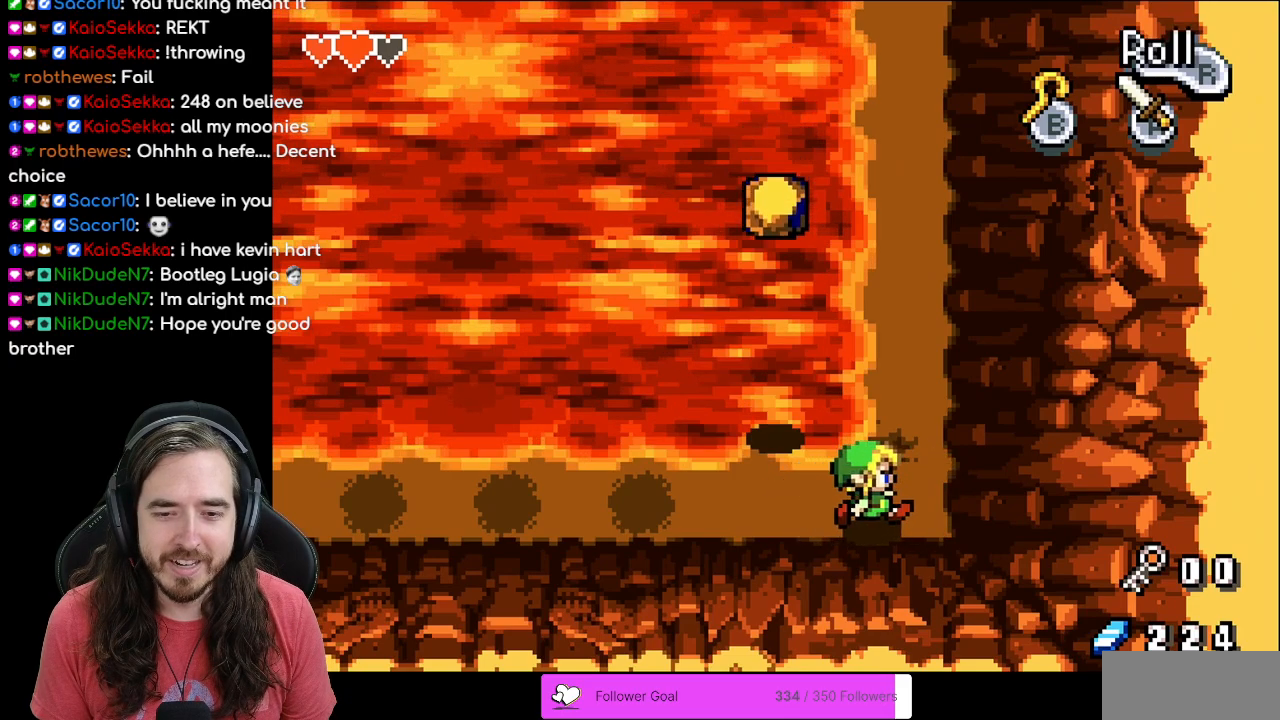
{"buttons": ["DPAD_RIGHT"], "events": [[50, "DPAD_LEFT", "down"], [200, "DPAD_LEFT", "up"], [233, "DPAD_RIGHT", "down"], [350, "DPAD_RIGHT", "up"], [383, "DPAD_LEFT", "down"], [483, "DPAD_DOWN", "down"], [483, "DPAD_LEFT", "up"], [500, "DPAD_DOWN", "up"], [500, "DPAD_RIGHT", "down"]]}
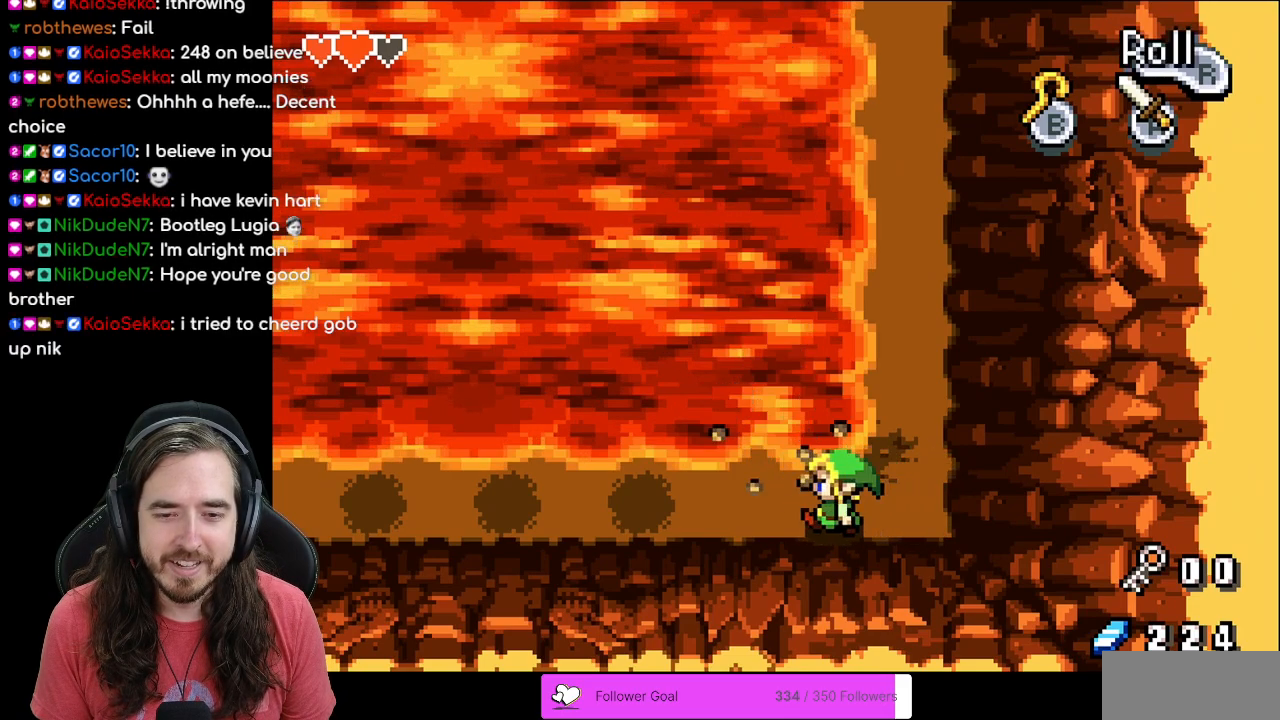
{"buttons": ["DPAD_LEFT"], "events": [[100, "DPAD_RIGHT", "up"], [117, "DPAD_LEFT", "down"], [233, "DPAD_DOWN", "down"], [233, "DPAD_LEFT", "up"], [267, "DPAD_DOWN", "up"], [267, "DPAD_RIGHT", "down"], [433, "DPAD_DOWN", "down"], [433, "DPAD_RIGHT", "up"], [450, "DPAD_DOWN", "up"], [467, "DPAD_LEFT", "down"]]}
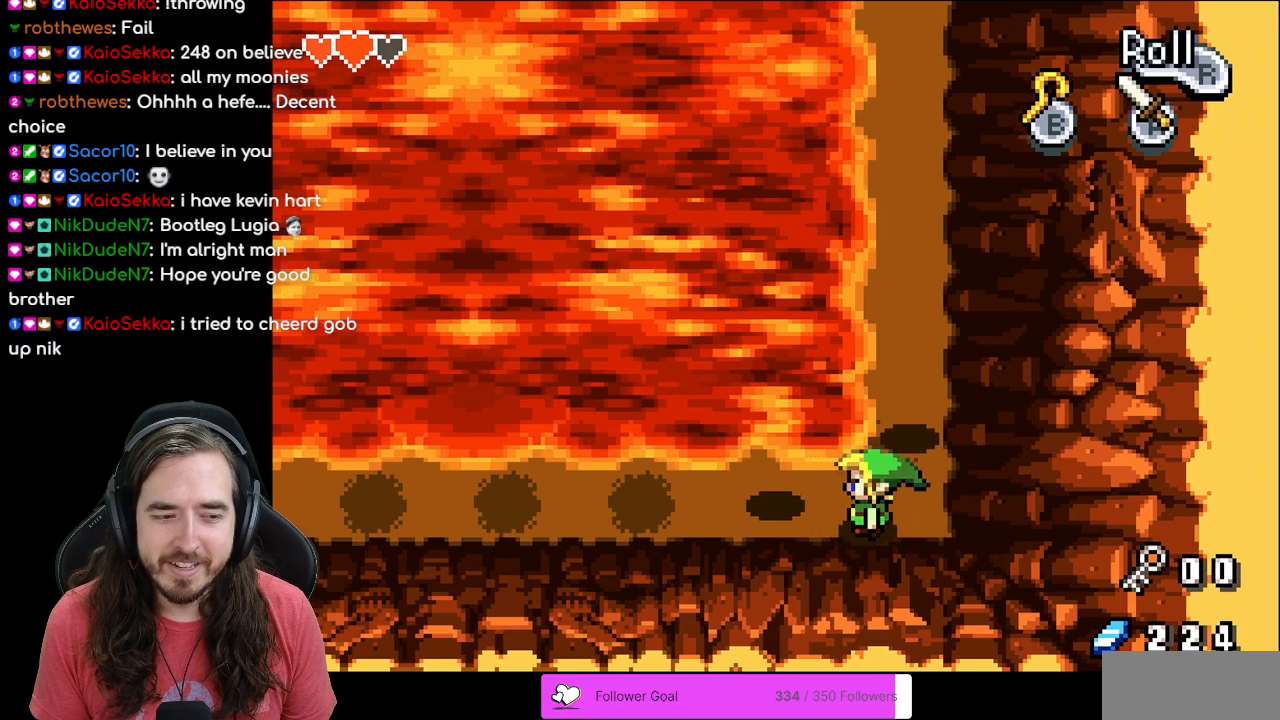
{"buttons": [], "events": [[67, "DPAD_DOWN", "down"], [67, "DPAD_LEFT", "up"], [100, "DPAD_DOWN", "up"], [100, "DPAD_RIGHT", "down"], [433, "DPAD_RIGHT", "up"]]}
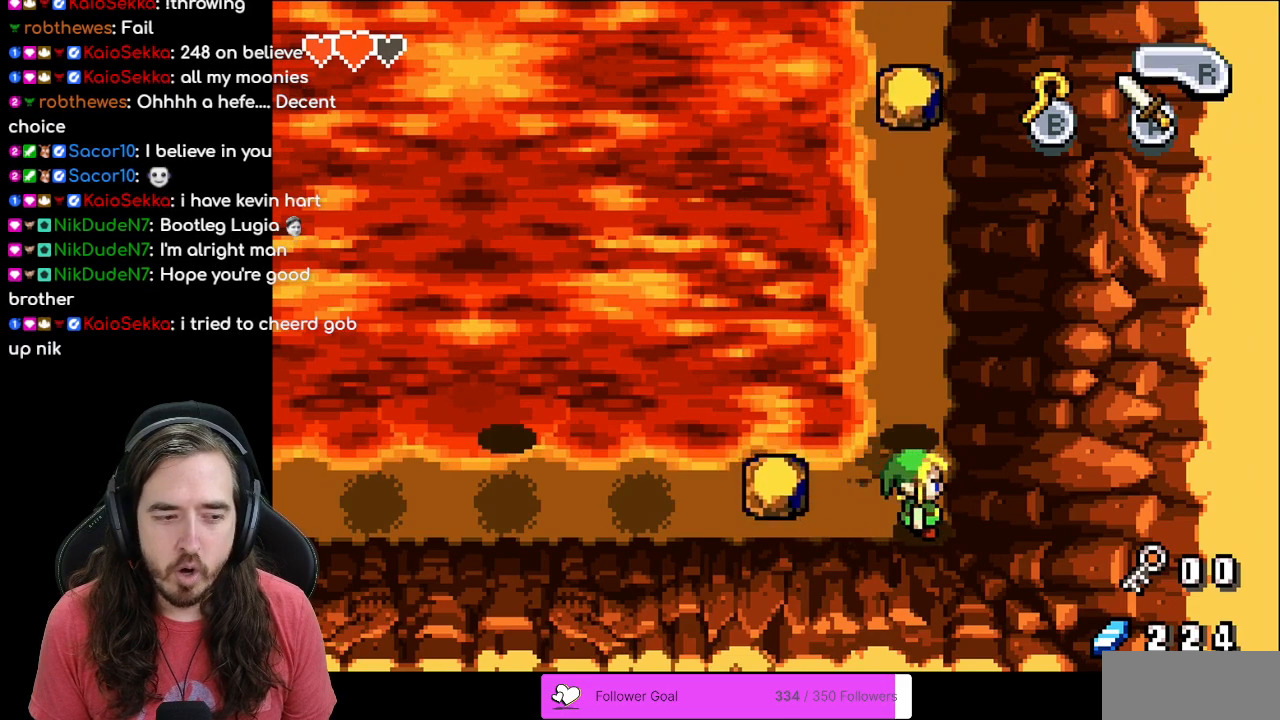
{"buttons": ["DPAD_LEFT"], "events": [[300, "DPAD_LEFT", "down"]]}
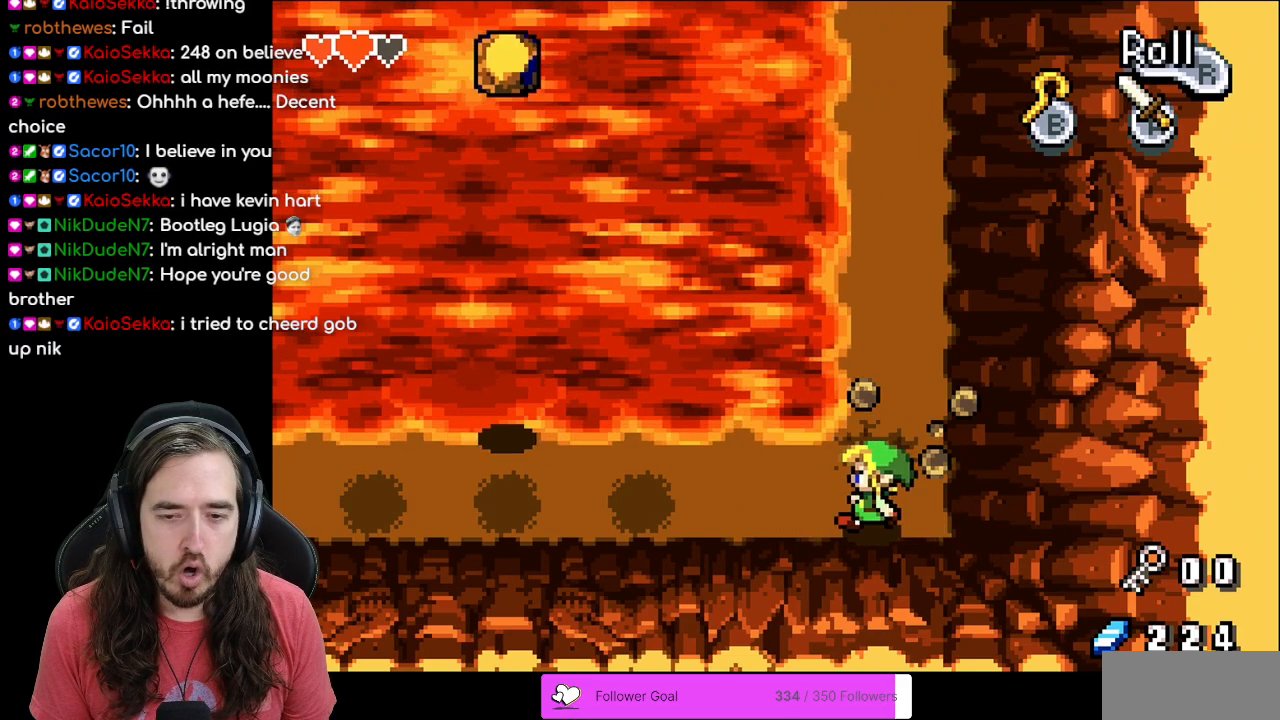
{"buttons": ["DPAD_LEFT"], "events": [[267, "DPAD_LEFT", "up"], [283, "DPAD_DOWN", "down"], [300, "DPAD_DOWN", "up"], [317, "DPAD_RIGHT", "down"], [467, "DPAD_RIGHT", "up"], [500, "DPAD_LEFT", "down"]]}
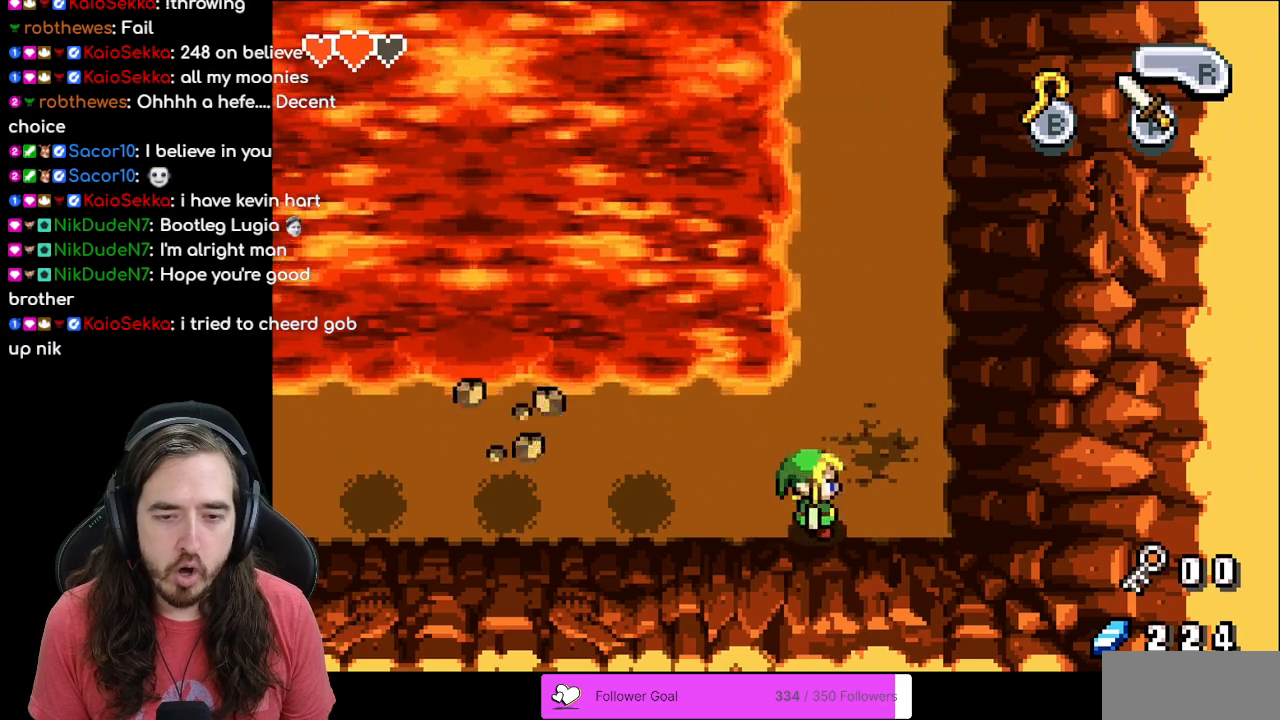
{"buttons": ["DPAD_LEFT"], "events": []}
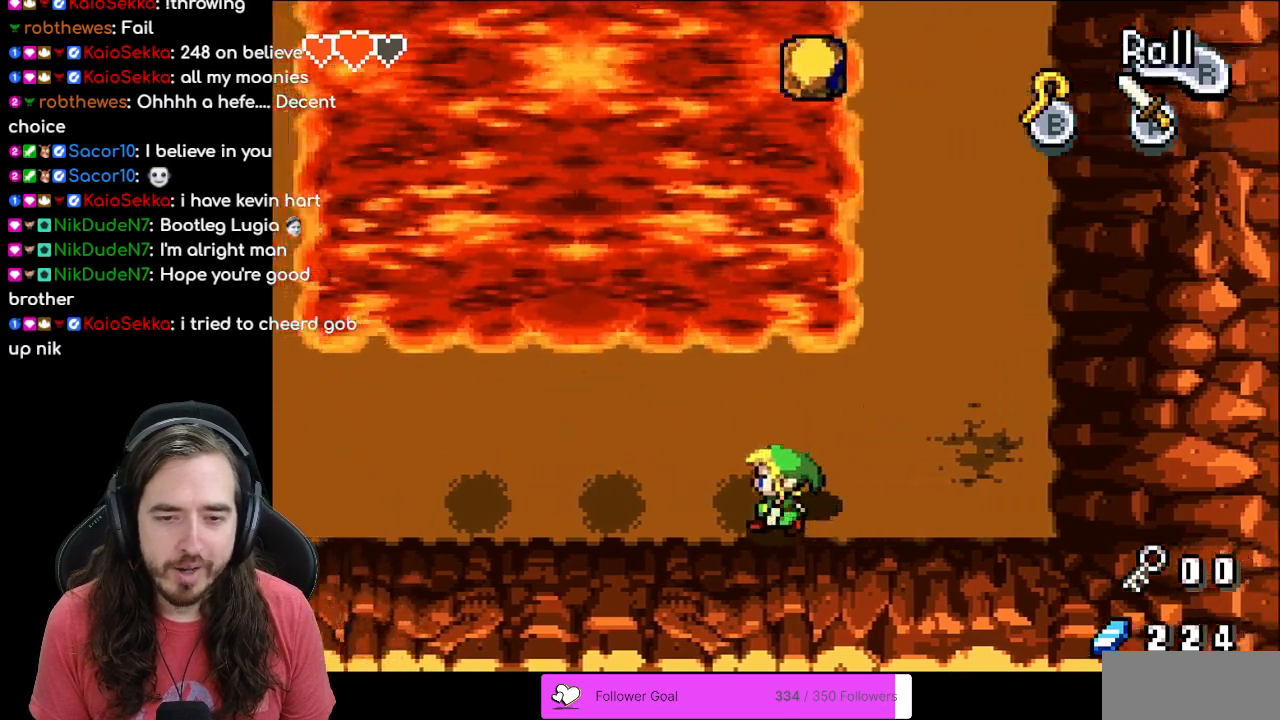
{"buttons": ["DPAD_LEFT"], "events": []}
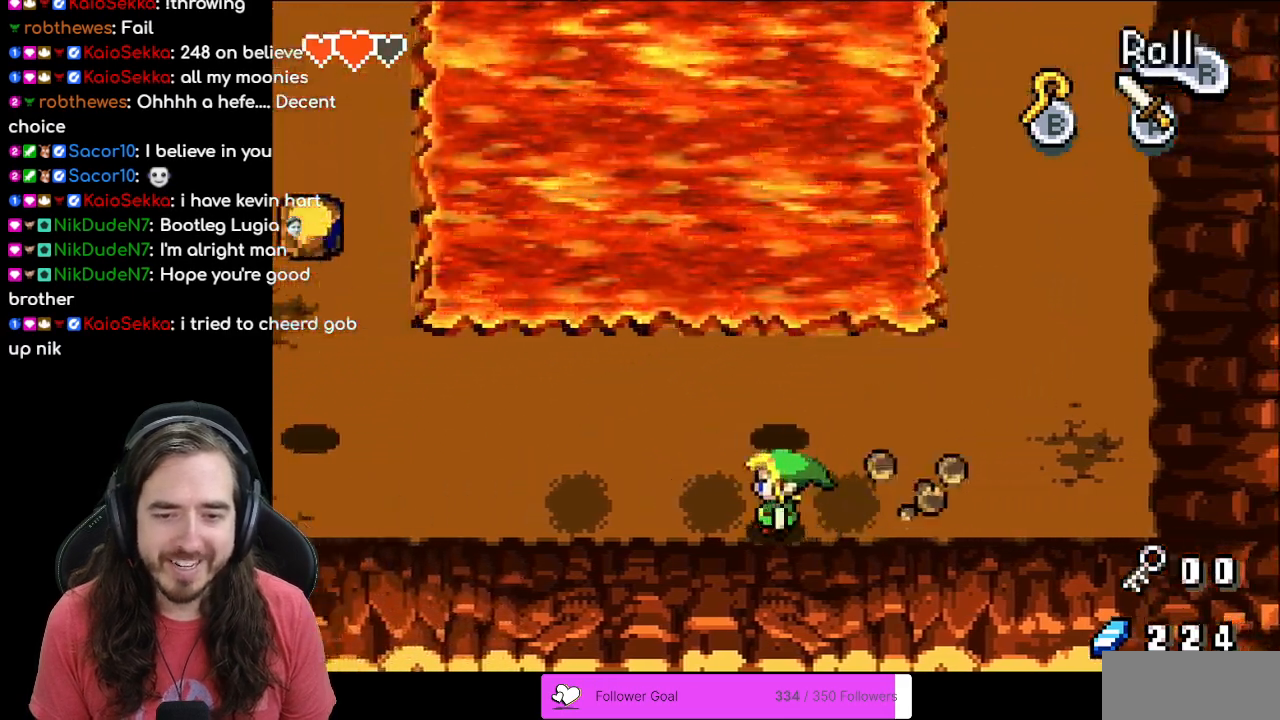
{"buttons": ["DPAD_LEFT"], "events": []}
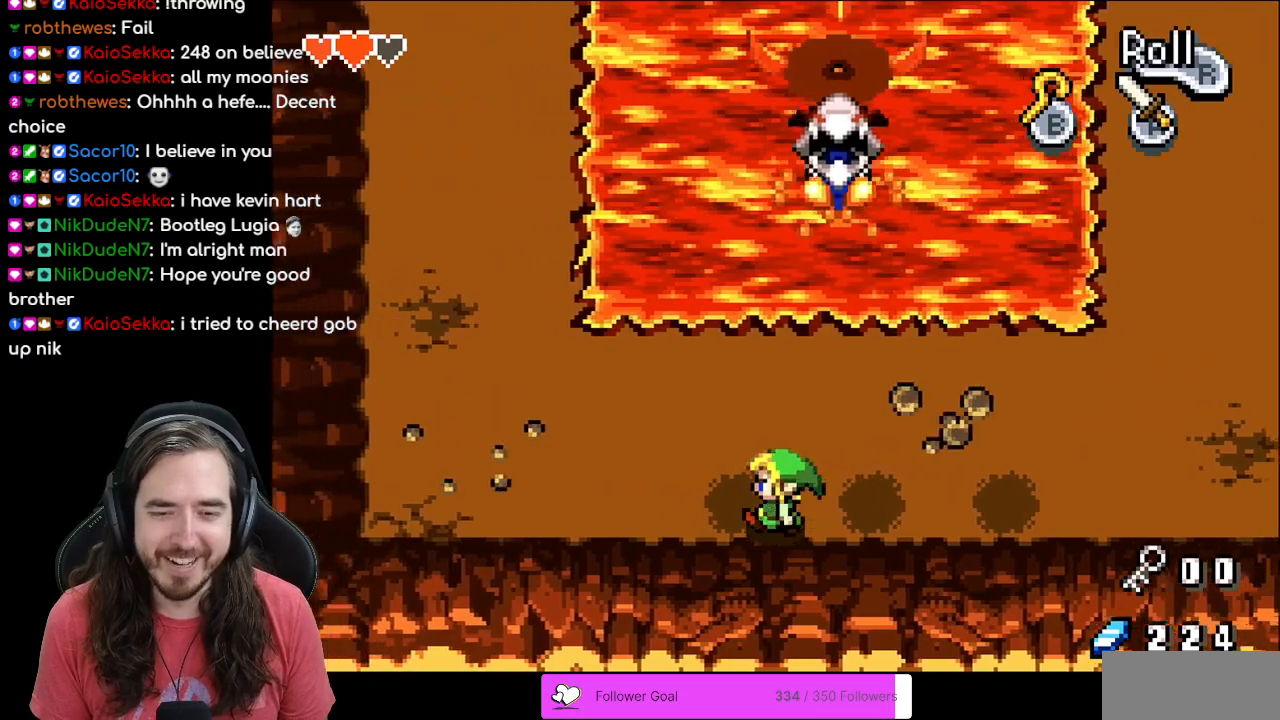
{"buttons": [], "events": [[50, "DPAD_LEFT", "up"], [317, "DPAD_LEFT", "down"], [417, "DPAD_LEFT", "up"]]}
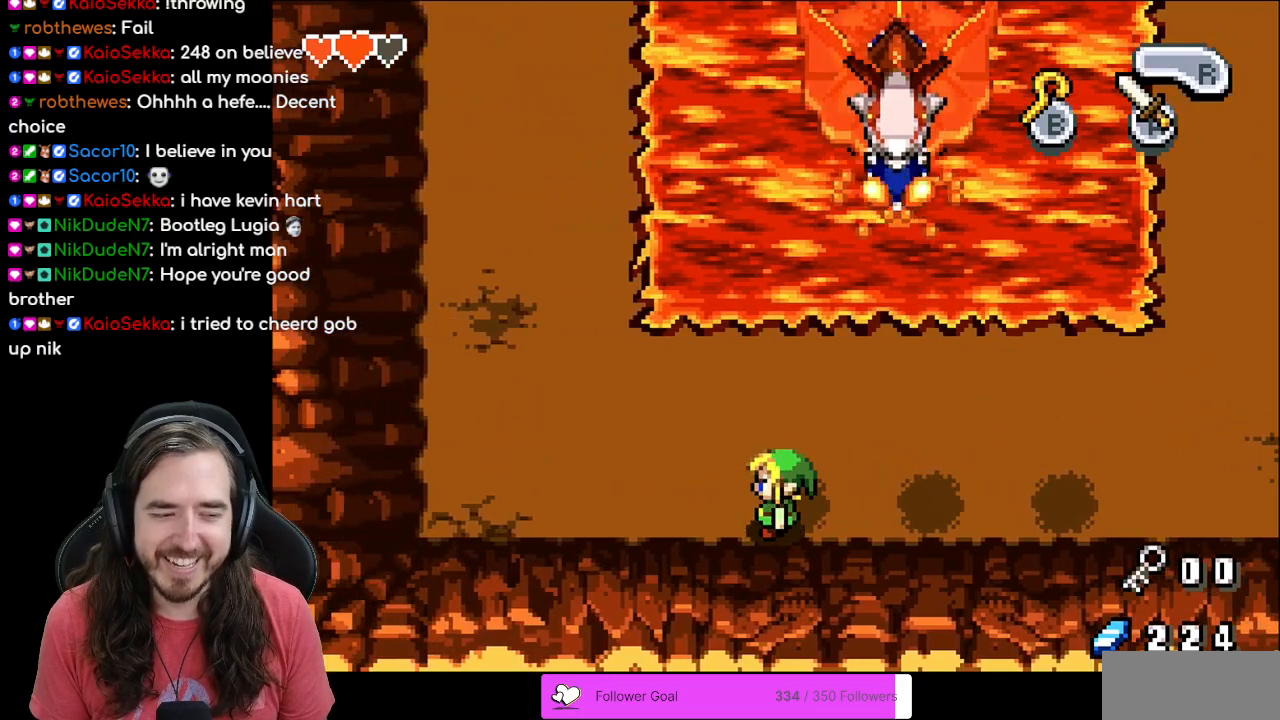
{"buttons": ["DPAD_RIGHT"], "events": [[17, "DPAD_RIGHT", "down"]]}
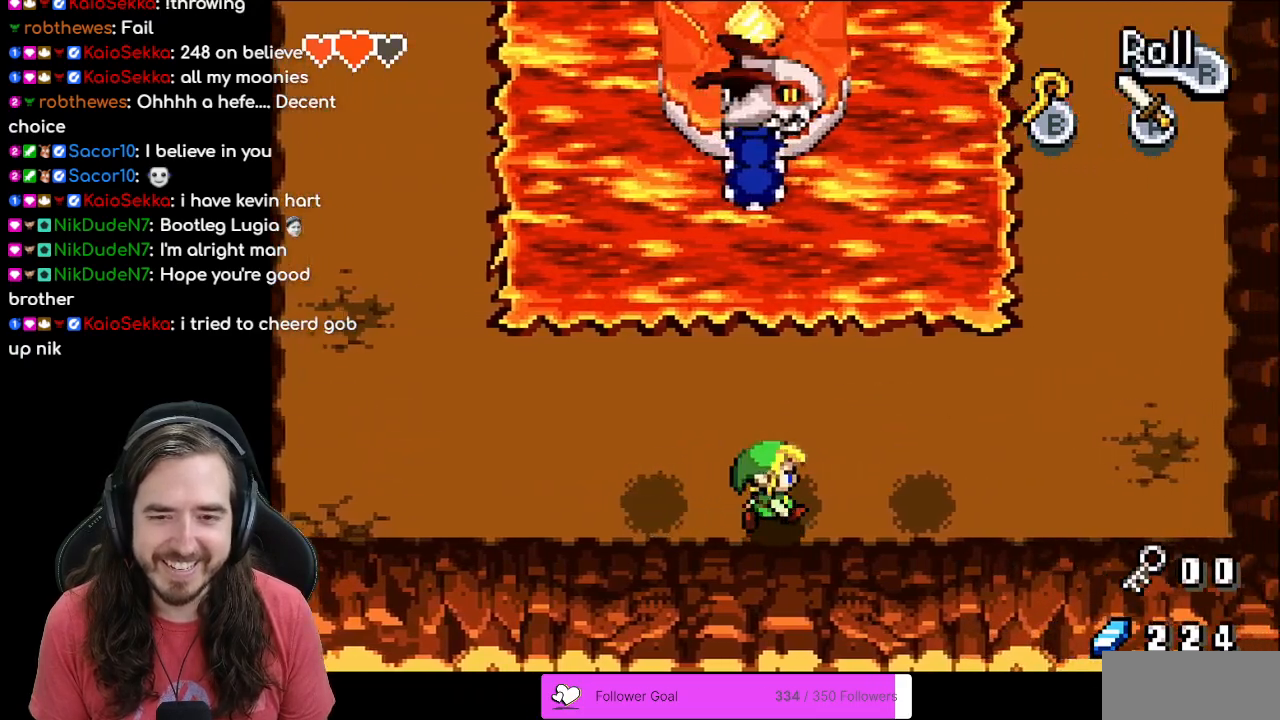
{"buttons": ["DPAD_RIGHT"], "events": []}
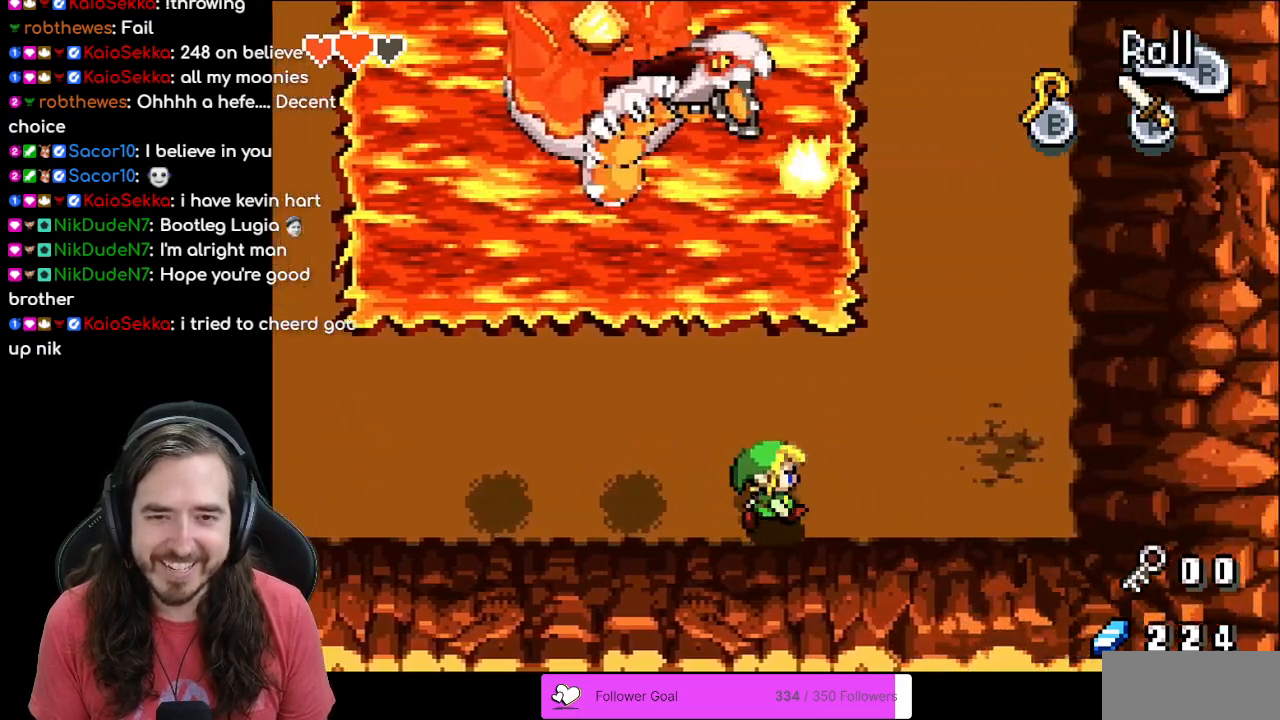
{"buttons": ["DPAD_LEFT"], "events": [[383, "DPAD_DOWN", "down"], [383, "DPAD_RIGHT", "up"], [417, "DPAD_DOWN", "up"], [417, "DPAD_LEFT", "down"]]}
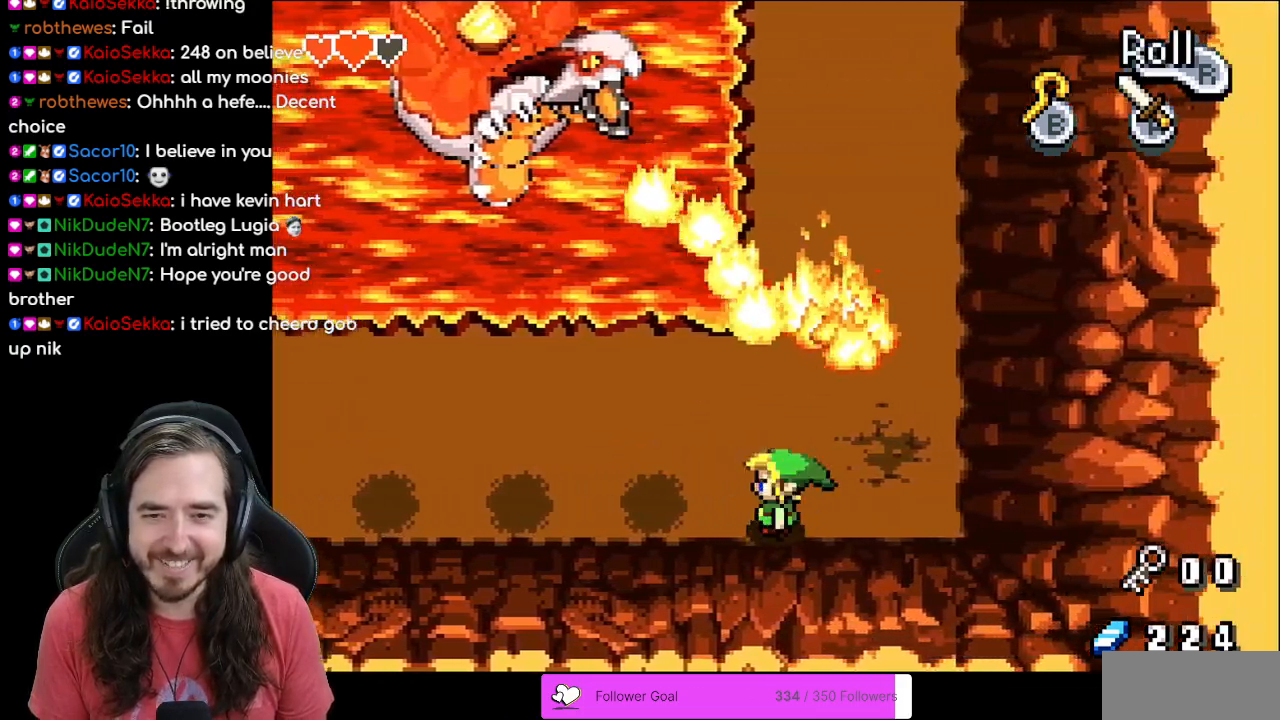
{"buttons": ["R1", "DPAD_LEFT"], "events": [[17, "R1", "down"], [200, "R1", "up"], [317, "R1", "down"], [417, "R1", "up"], [500, "R1", "down"]]}
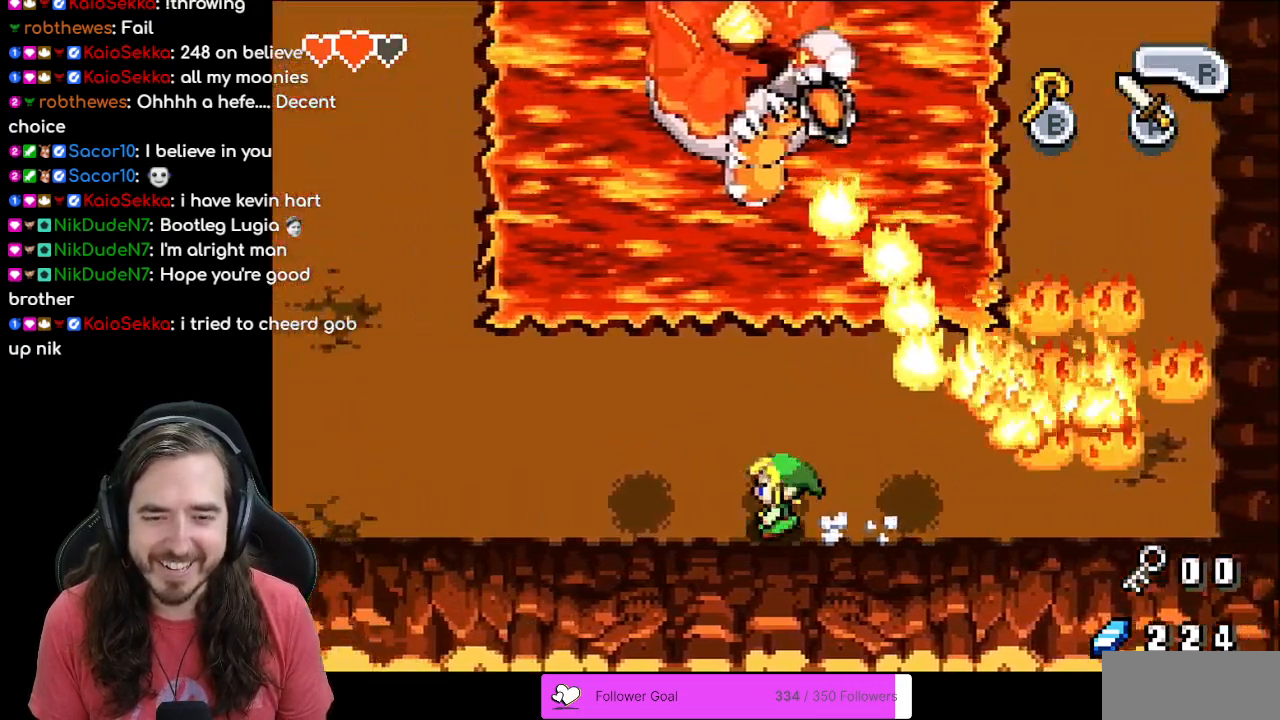
{"buttons": ["DPAD_LEFT"], "events": [[100, "R1", "up"], [183, "R1", "down"], [300, "R1", "up"]]}
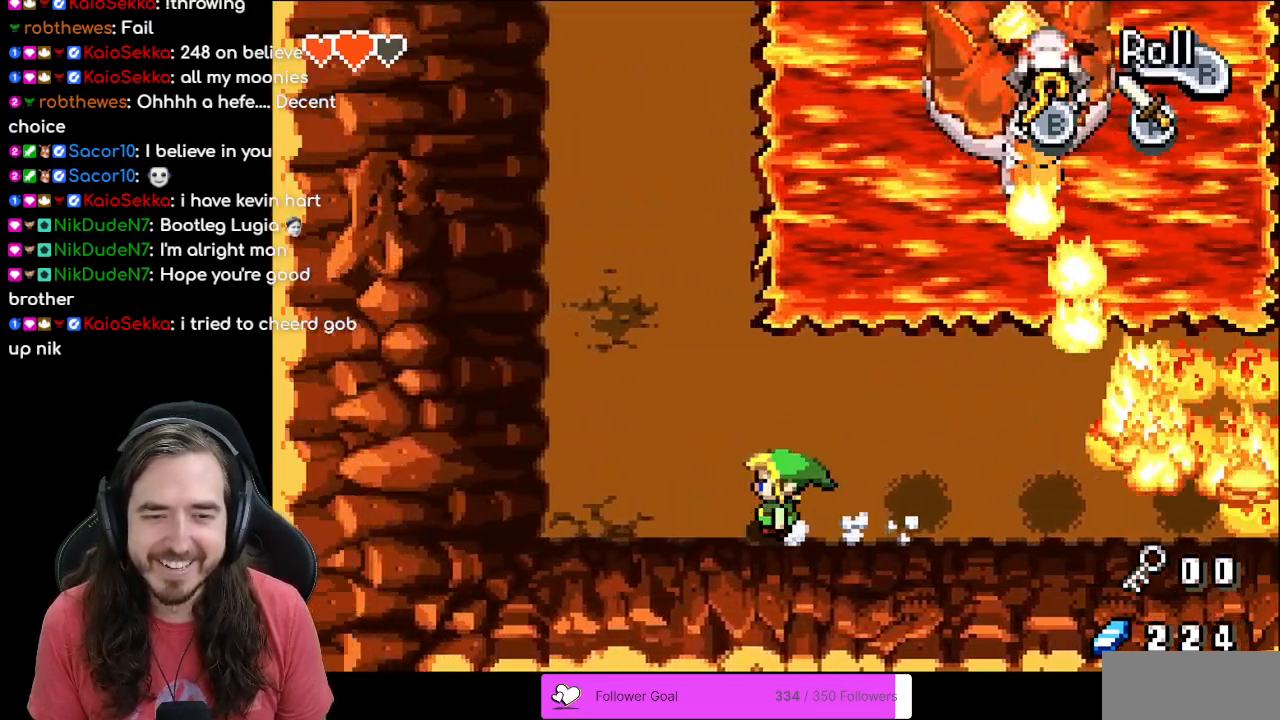
{"buttons": ["DPAD_UP"], "events": [[100, "DPAD_UP", "down"], [167, "R1", "down"], [300, "R1", "up"], [350, "R1", "down"], [483, "DPAD_LEFT", "up"], [483, "R1", "up"]]}
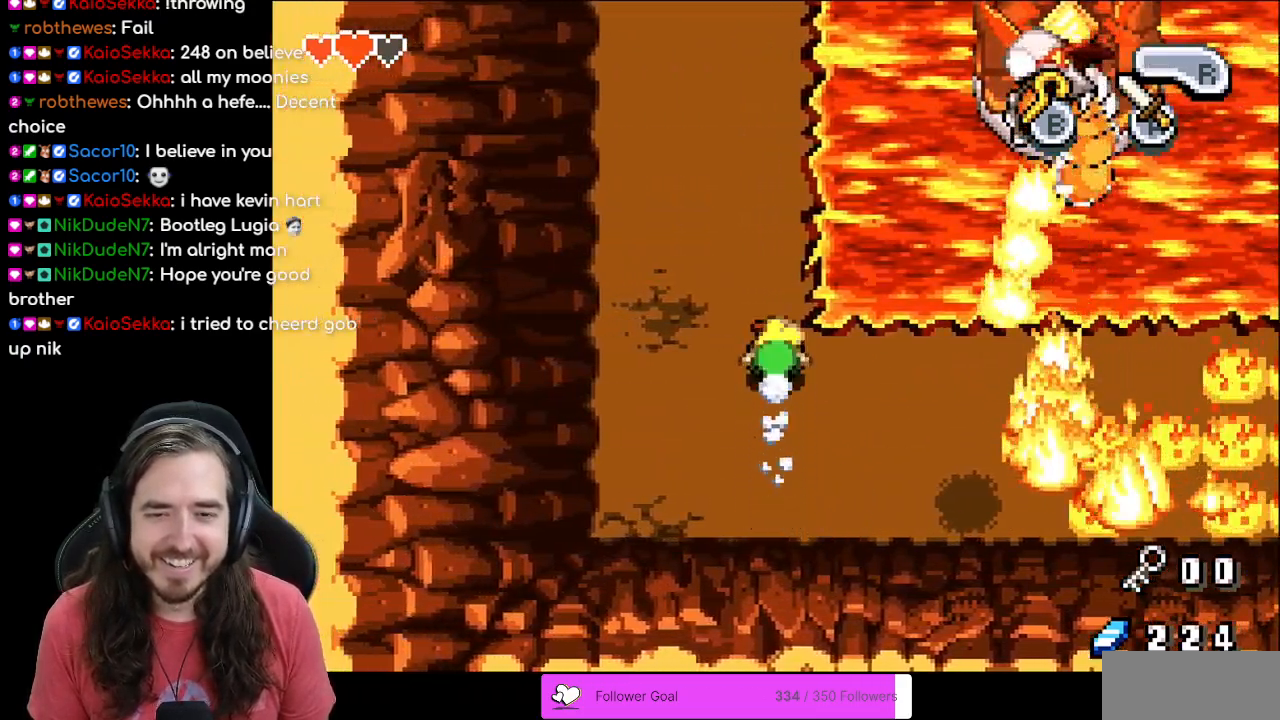
{"buttons": ["DPAD_UP"], "events": [[33, "R1", "down"], [133, "R1", "up"], [233, "R1", "down"], [317, "R1", "up"], [383, "R1", "down"], [500, "R1", "up"]]}
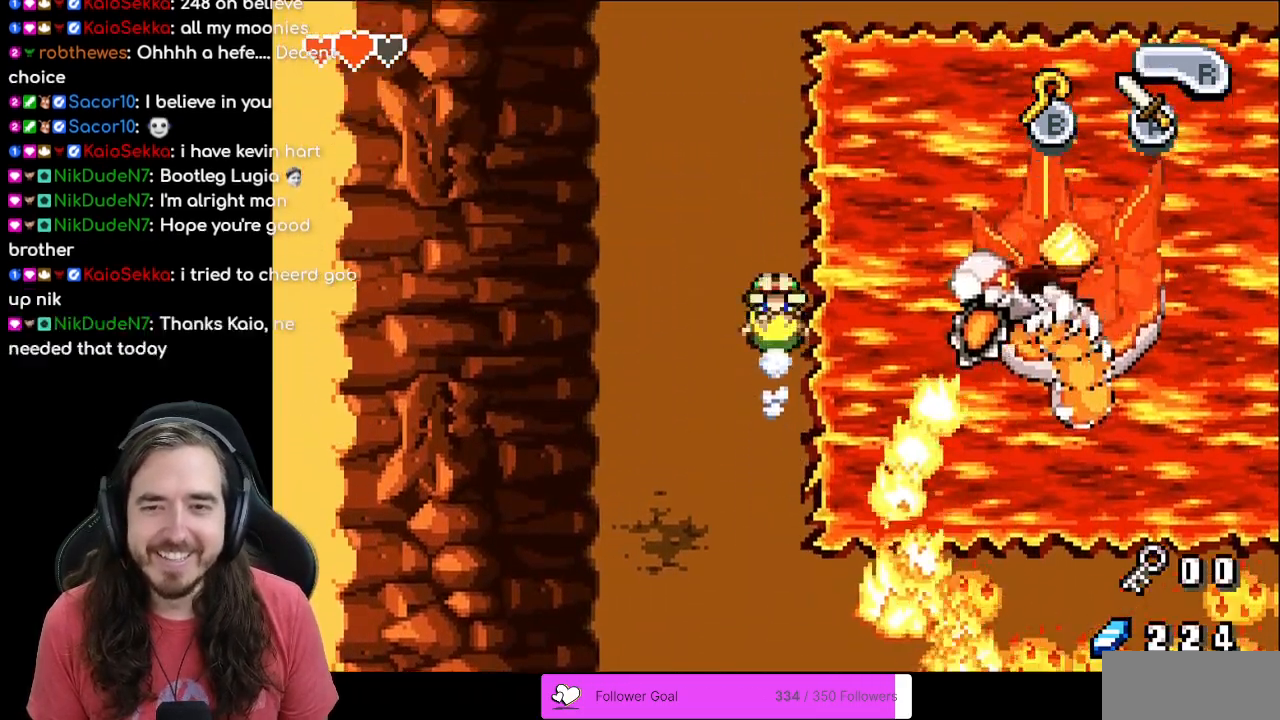
{"buttons": ["DPAD_UP"], "events": [[267, "R1", "down"], [450, "R1", "up"]]}